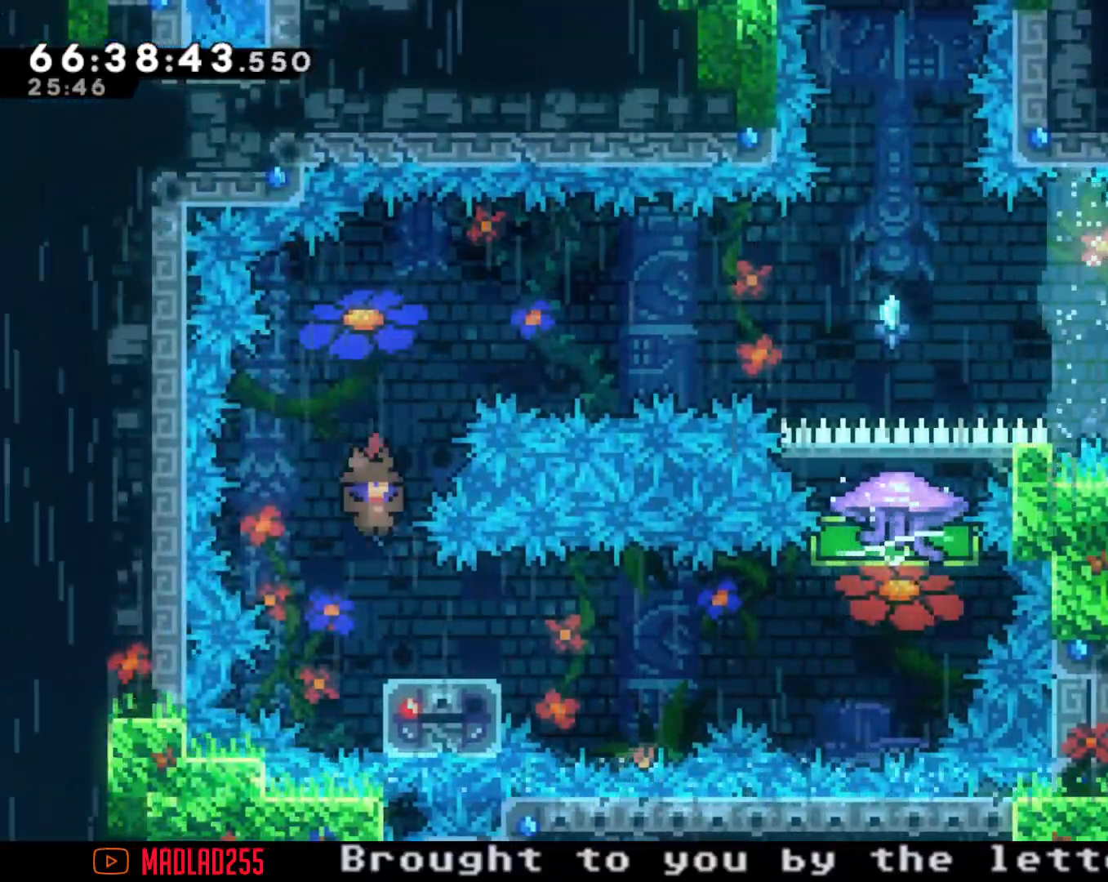
Gameplay with a controller (Nintendo layout); each line is a JSON object with the inputs held at the frame after it. "events" lists button and stick changes between this image and that frame as [ms after this image, input, new state], when the widget could be followed in between. Not read: L1 L3 R1 R3.
{"buttons": ["A"], "left_stick": "down-right", "right_stick": "center", "events": [[100, "X", "down"], [200, "X", "up"], [284, "A", "down"]]}
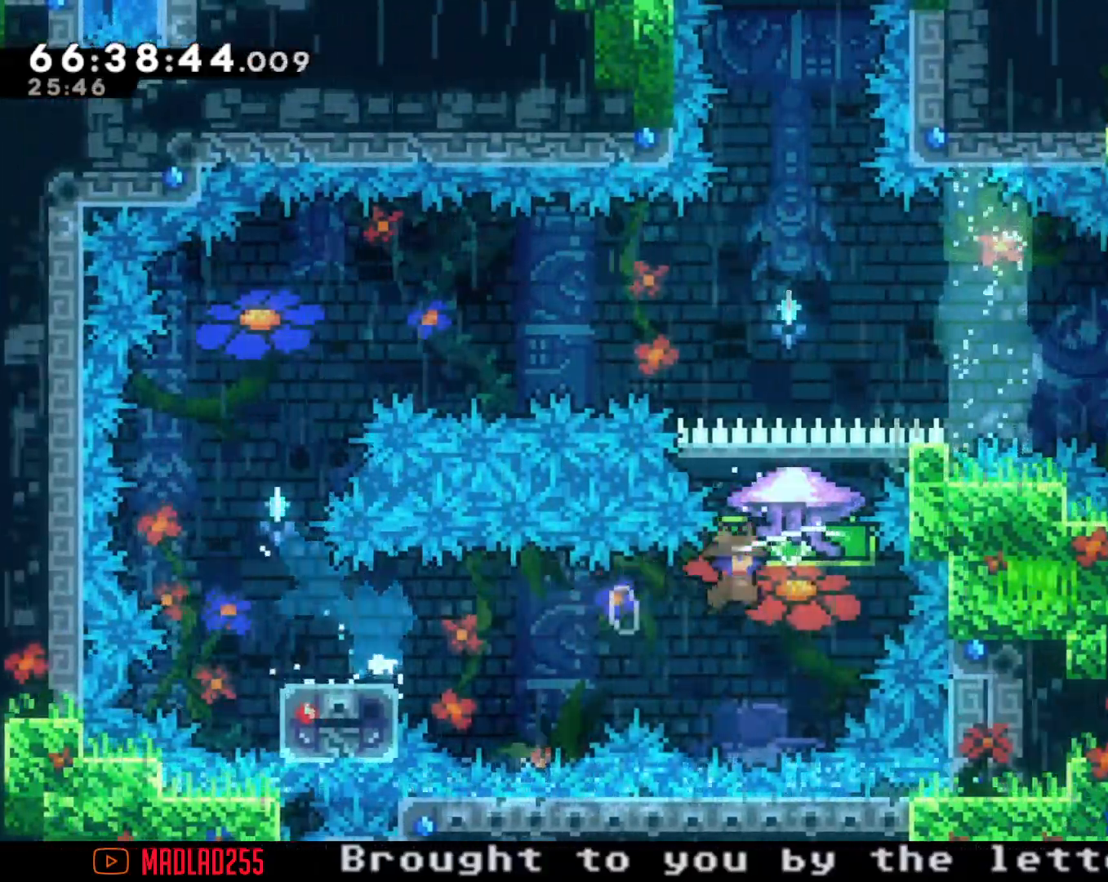
{"buttons": ["R2"], "left_stick": "center", "right_stick": "center", "events": [[16, "A", "up"], [66, "X", "down"], [66, "left_stick", "up-right"], [117, "left_stick", "up"], [200, "R2", "down"], [233, "X", "up"], [383, "left_stick", "center"]]}
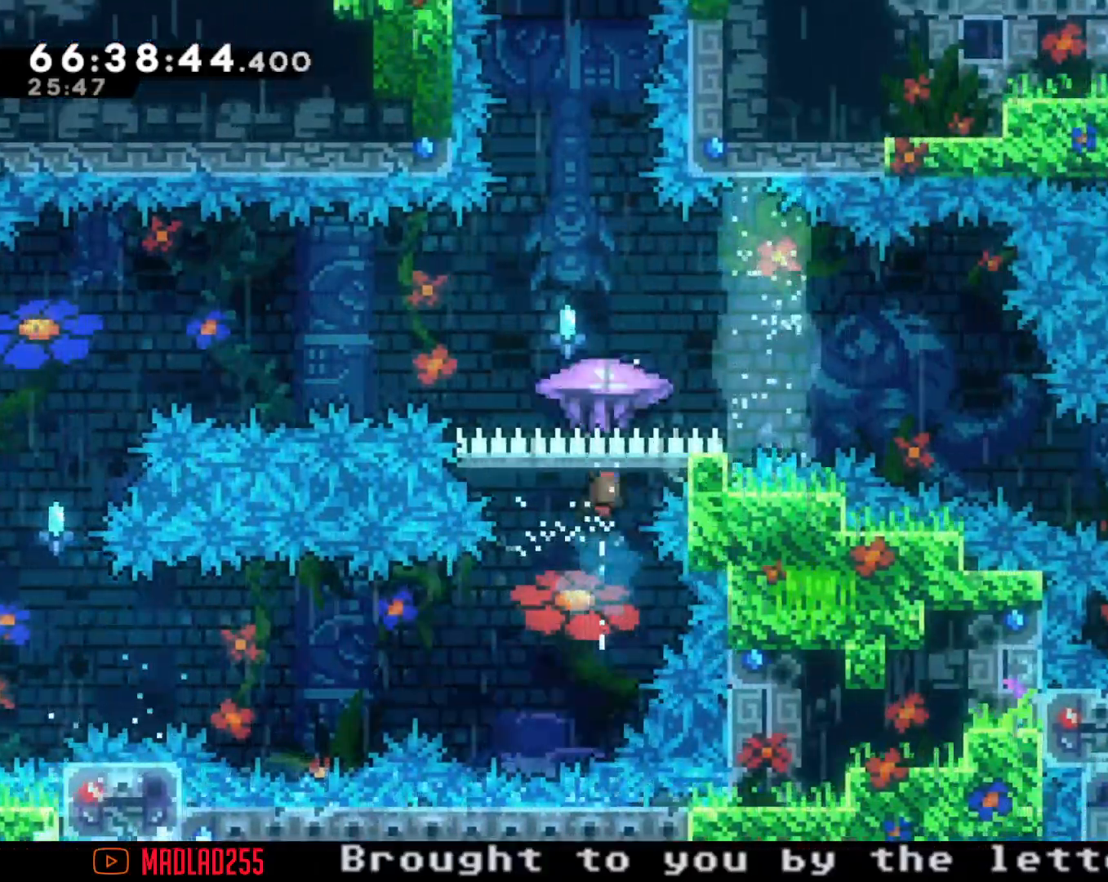
{"buttons": [], "left_stick": "center", "right_stick": "center", "events": [[84, "left_stick", "left"], [200, "left_stick", "center"], [501, "R2", "up"]]}
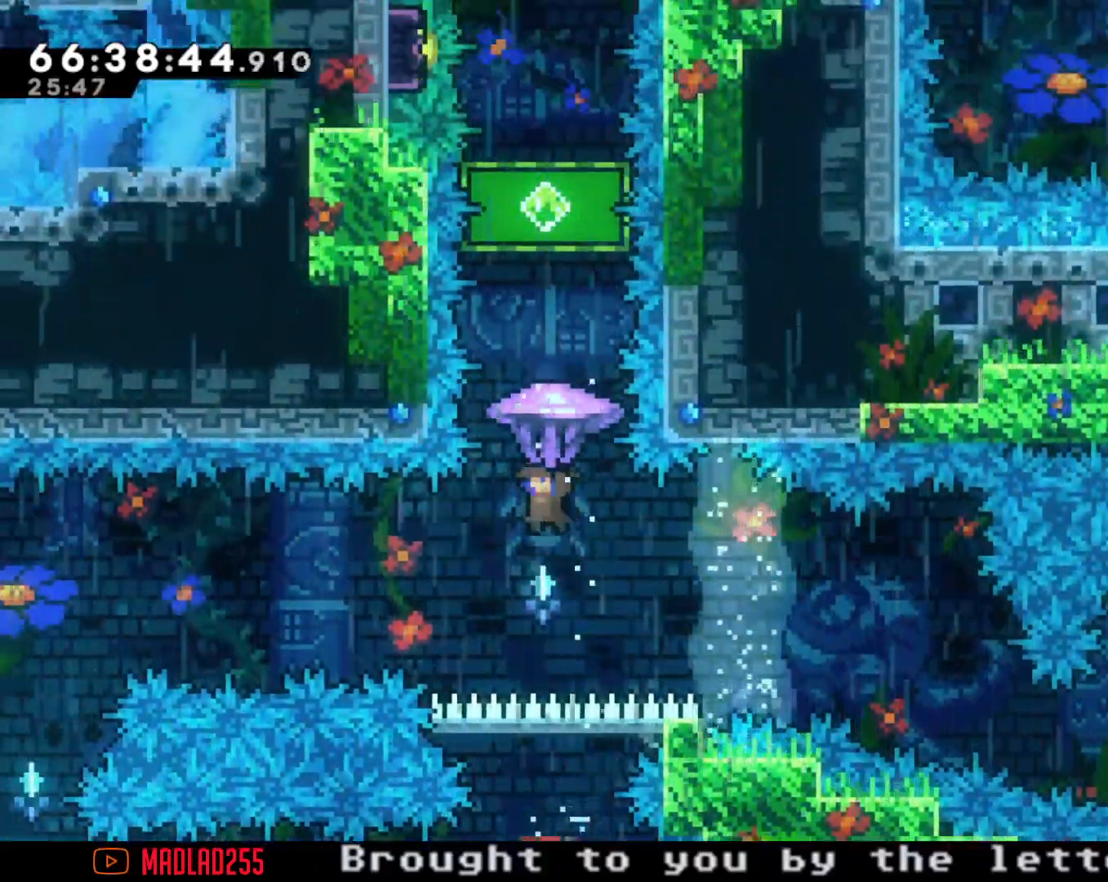
{"buttons": ["R2"], "left_stick": "center", "right_stick": "center", "events": [[83, "left_stick", "up"], [183, "X", "down"], [283, "R2", "down"], [317, "X", "up"], [500, "left_stick", "center"]]}
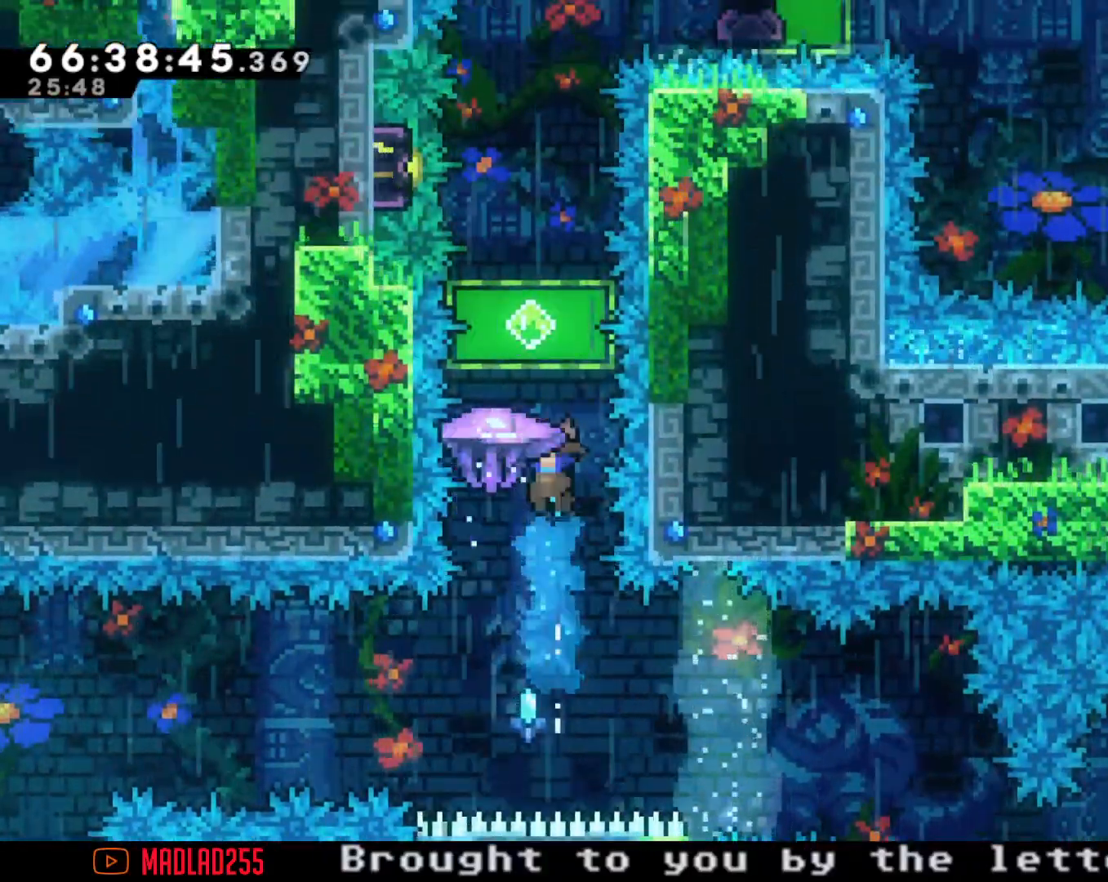
{"buttons": ["R2"], "left_stick": "center", "right_stick": "center", "events": [[284, "left_stick", "left"], [351, "left_stick", "center"]]}
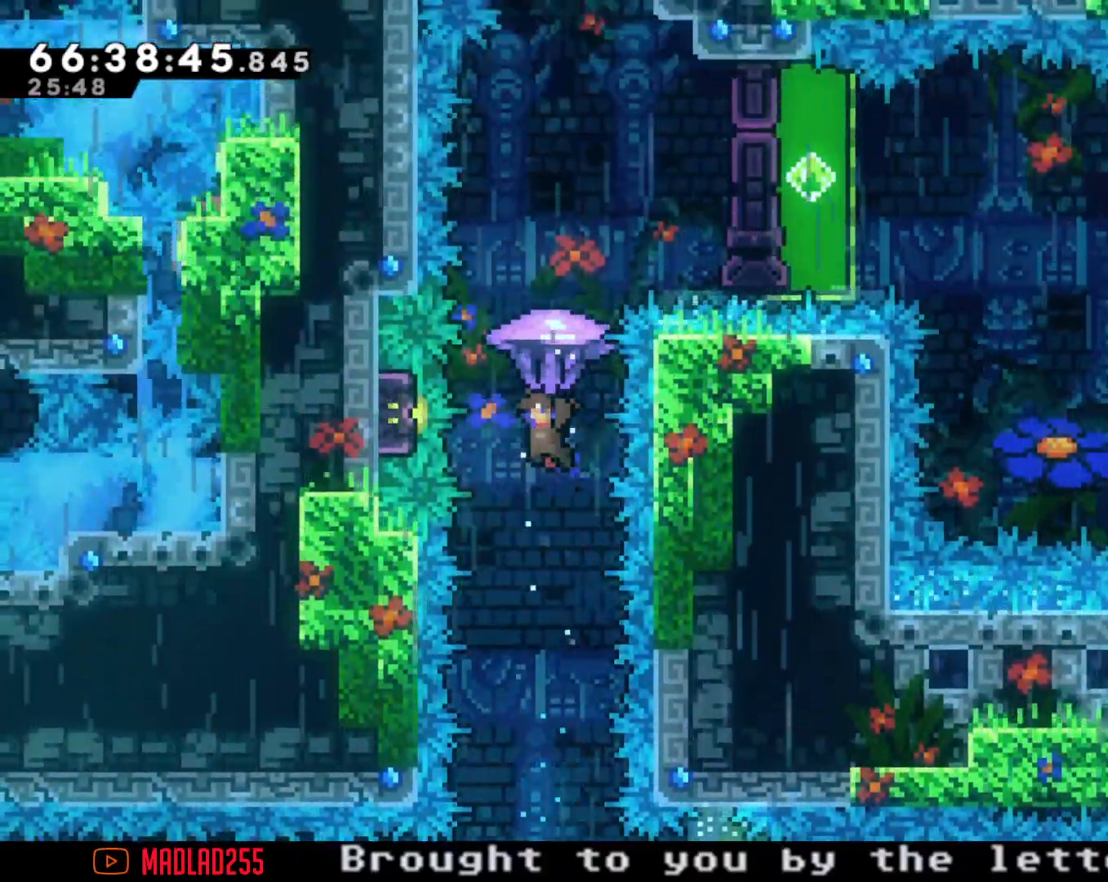
{"buttons": ["R2"], "left_stick": "center", "right_stick": "center", "events": [[83, "left_stick", "left"], [183, "left_stick", "center"]]}
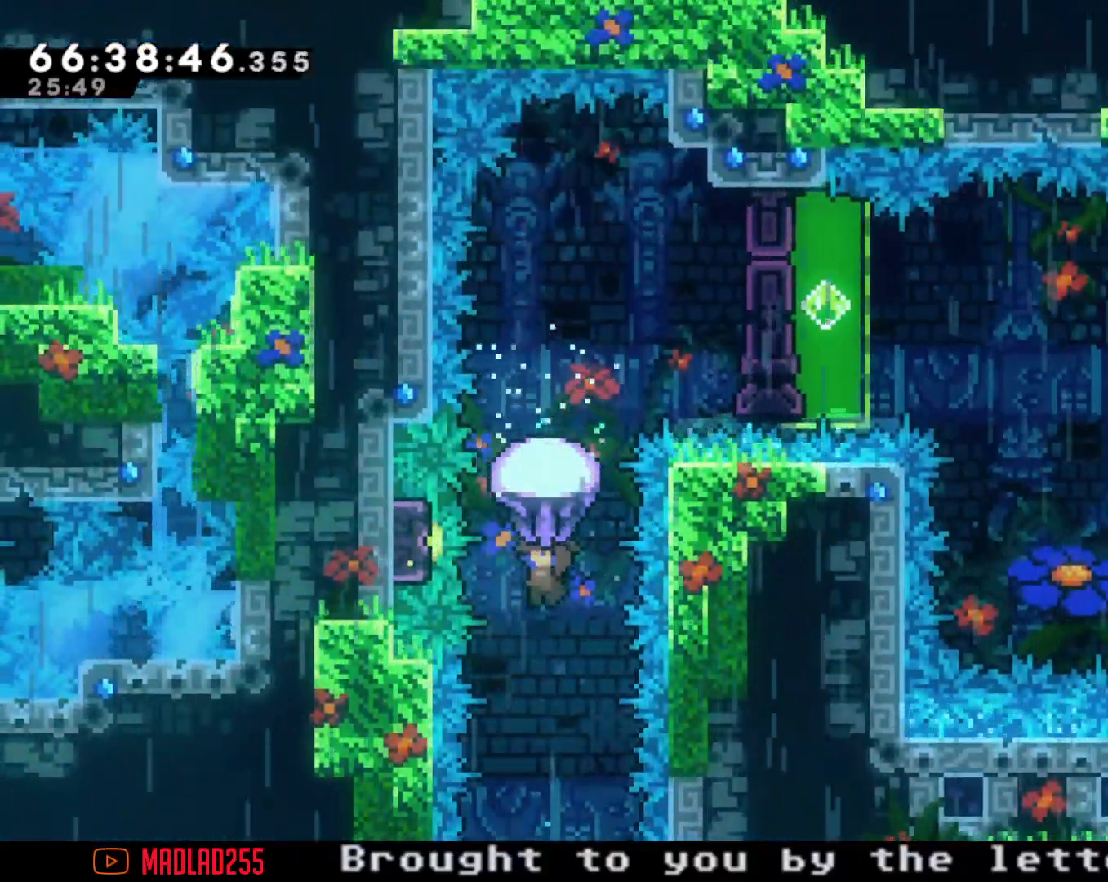
{"buttons": ["X"], "left_stick": "up", "right_stick": "center", "events": [[234, "R2", "up"], [384, "left_stick", "up"], [434, "X", "down"]]}
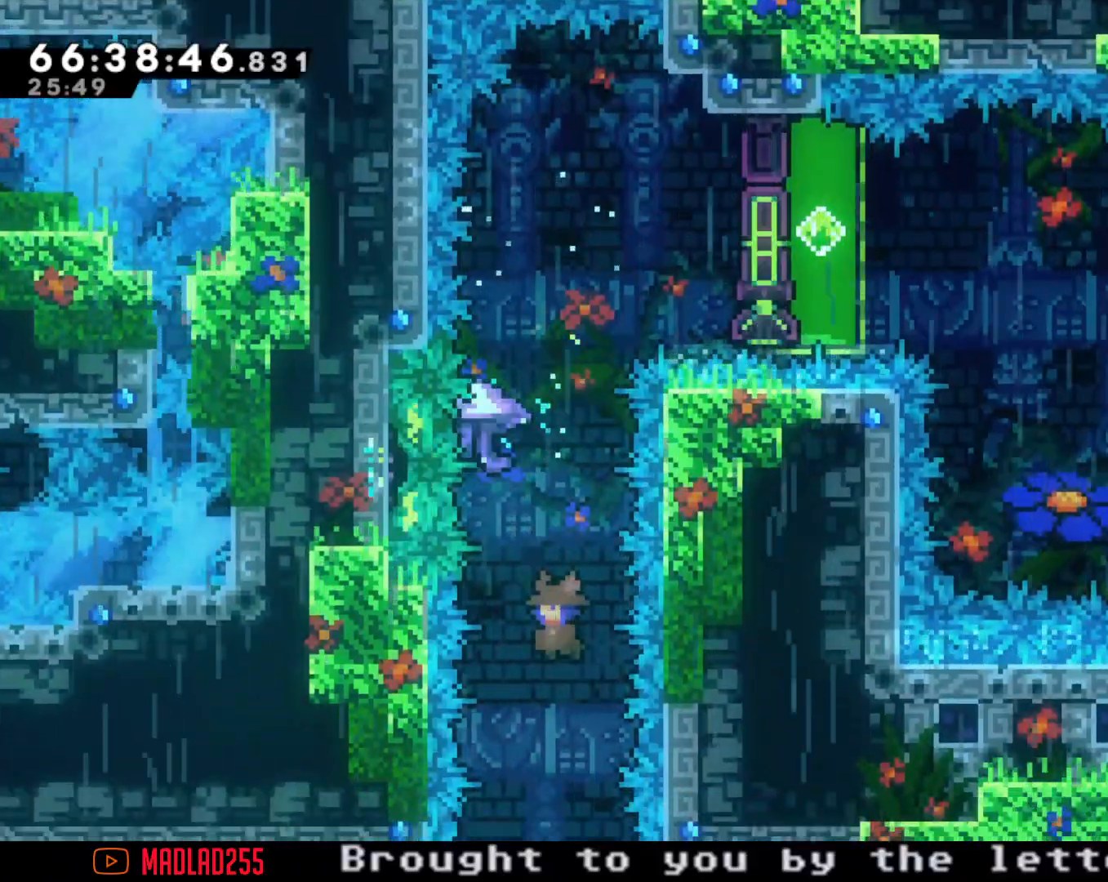
{"buttons": ["R2"], "left_stick": "right", "right_stick": "center", "events": [[50, "R2", "down"], [100, "X", "up"], [233, "left_stick", "center"], [383, "left_stick", "right"]]}
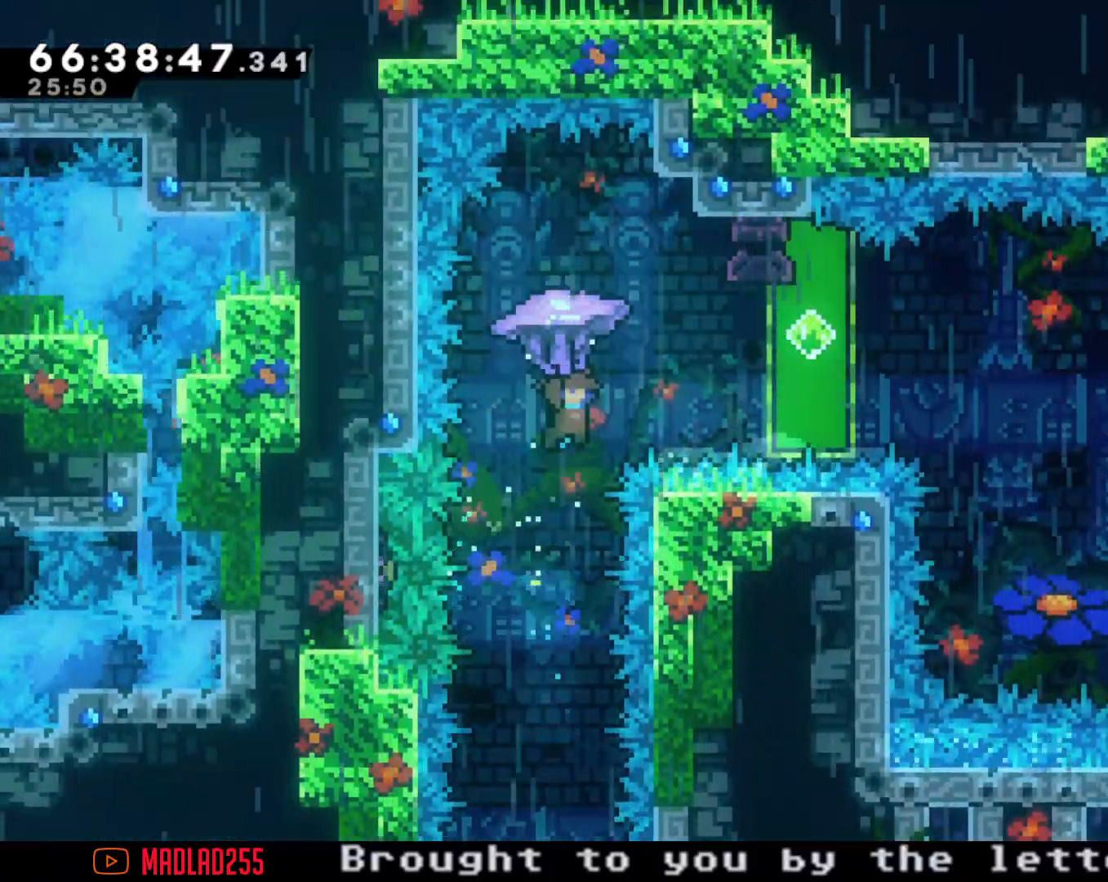
{"buttons": ["R2"], "left_stick": "up-right", "right_stick": "center", "events": [[134, "left_stick", "center"], [384, "left_stick", "up-right"]]}
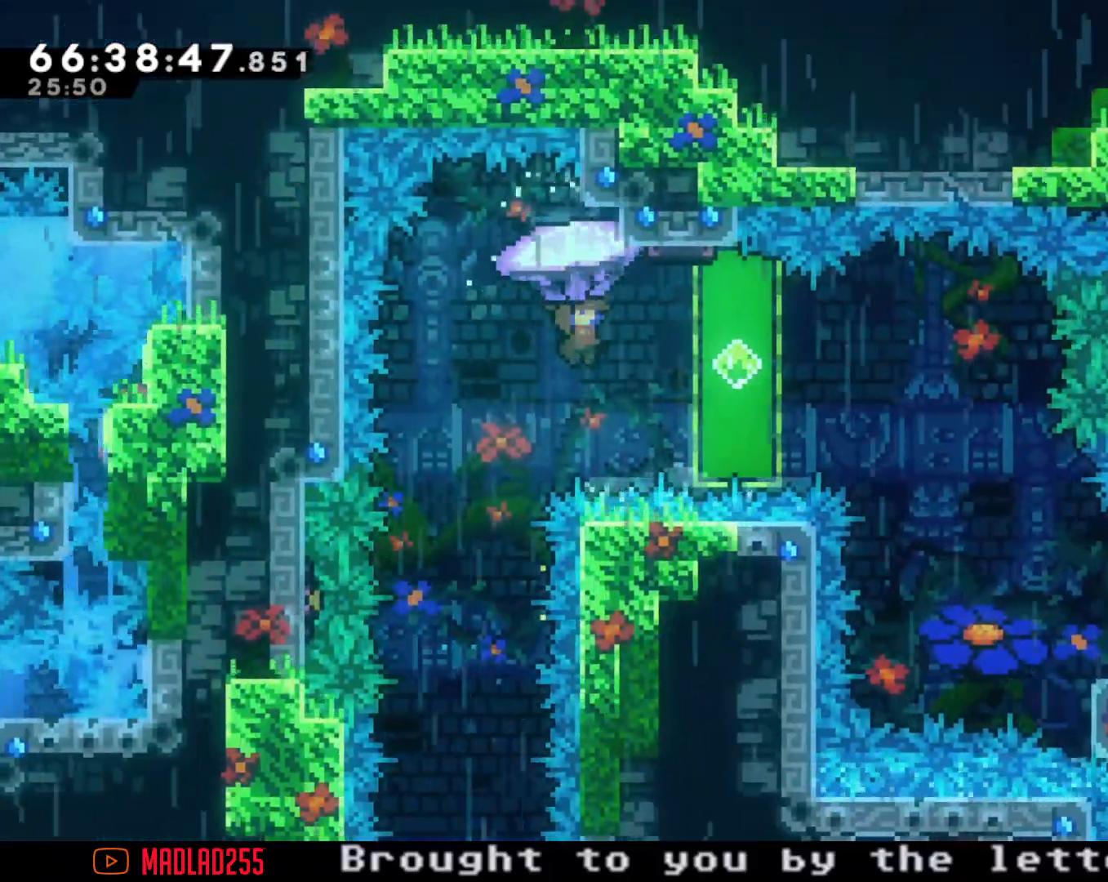
{"buttons": ["R2"], "left_stick": "up-right", "right_stick": "center", "events": []}
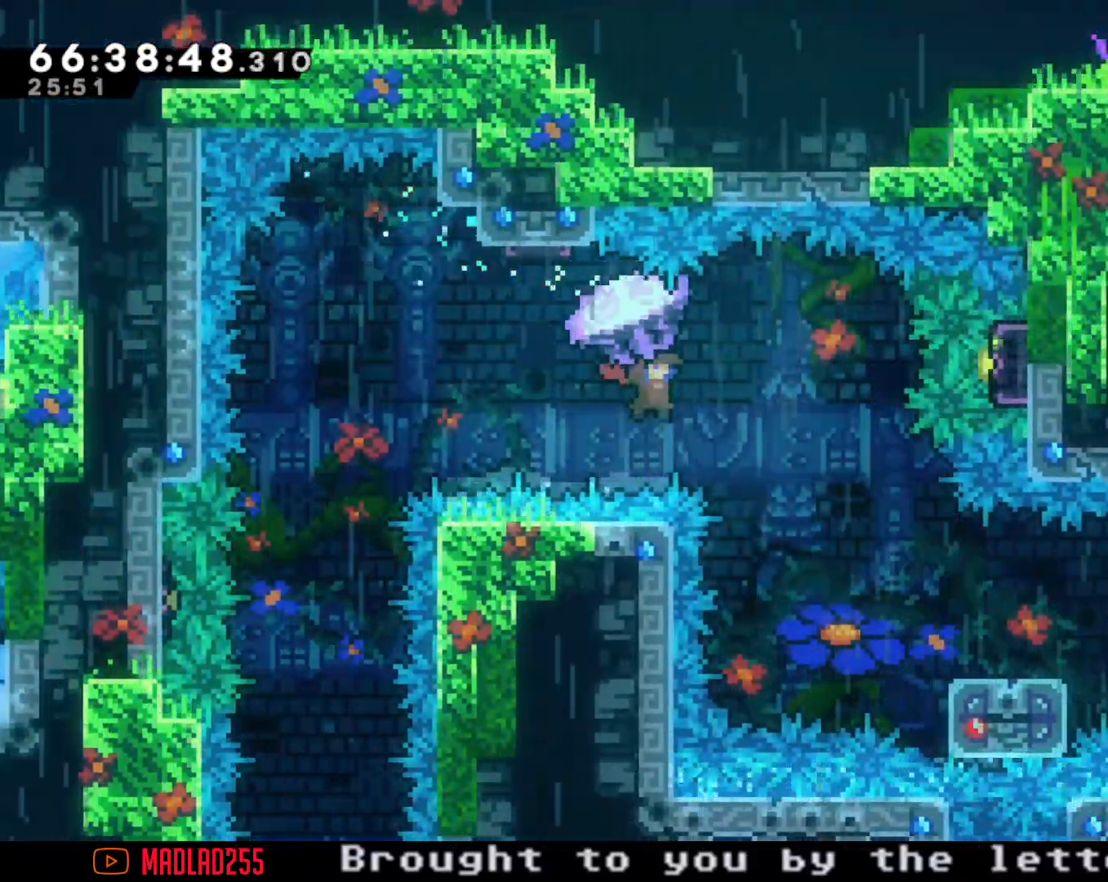
{"buttons": [], "left_stick": "center", "right_stick": "center", "events": [[334, "left_stick", "center"], [484, "R2", "up"]]}
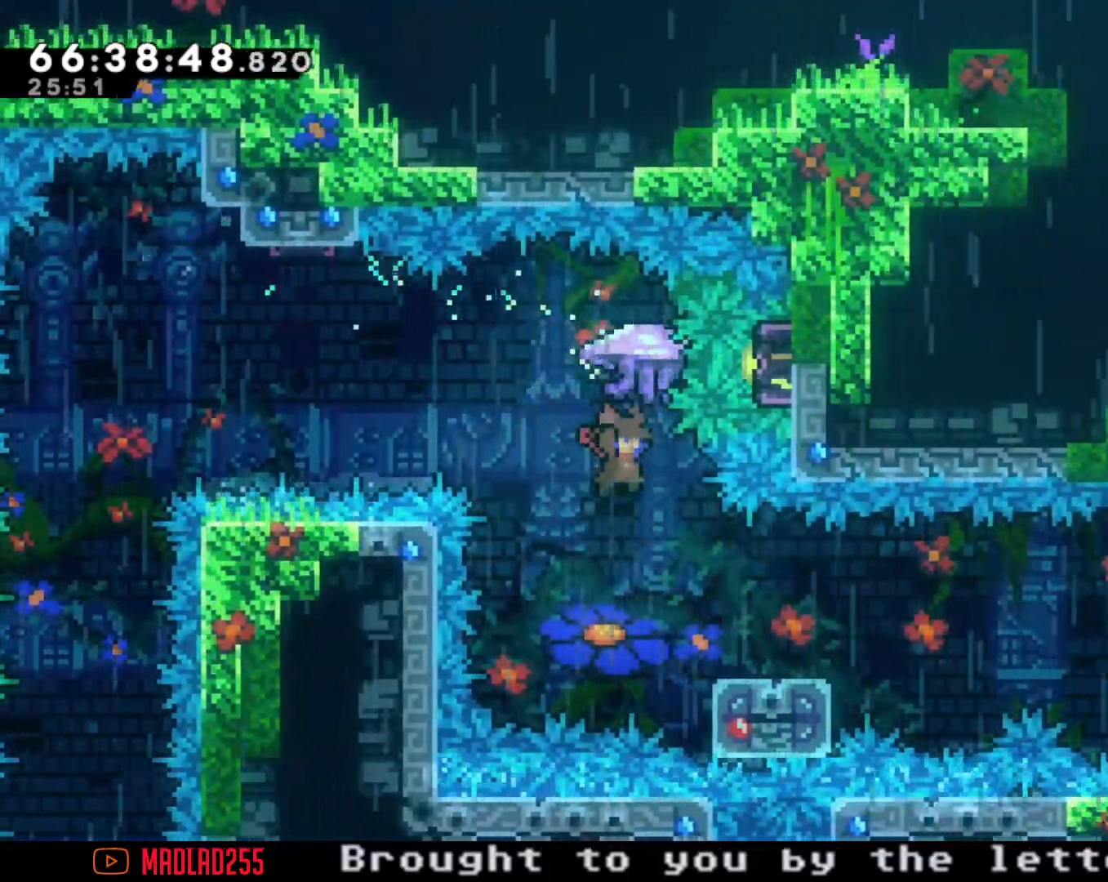
{"buttons": ["A"], "left_stick": "down-right", "right_stick": "center", "events": [[50, "left_stick", "right"], [183, "left_stick", "down-right"], [317, "X", "down"], [400, "X", "up"], [500, "A", "down"]]}
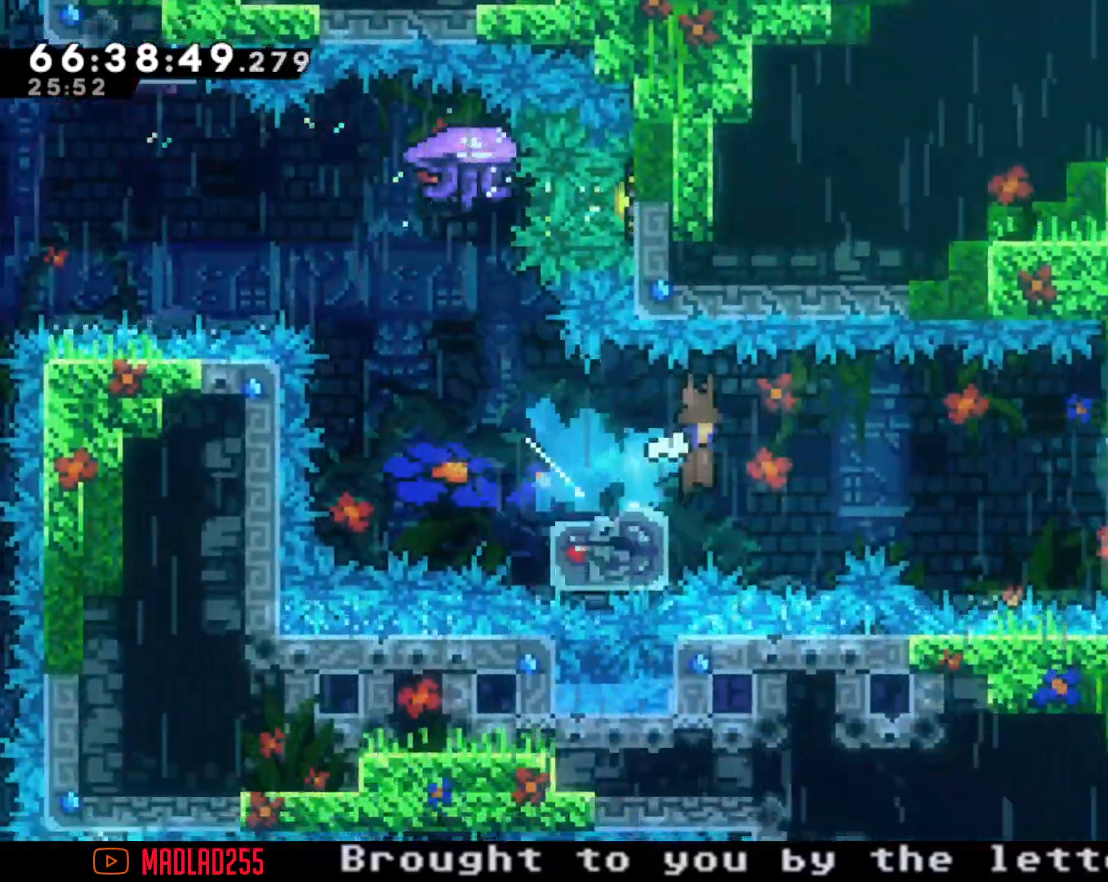
{"buttons": ["X"], "left_stick": "right", "right_stick": "center", "events": [[84, "left_stick", "right"], [384, "A", "up"], [501, "X", "down"]]}
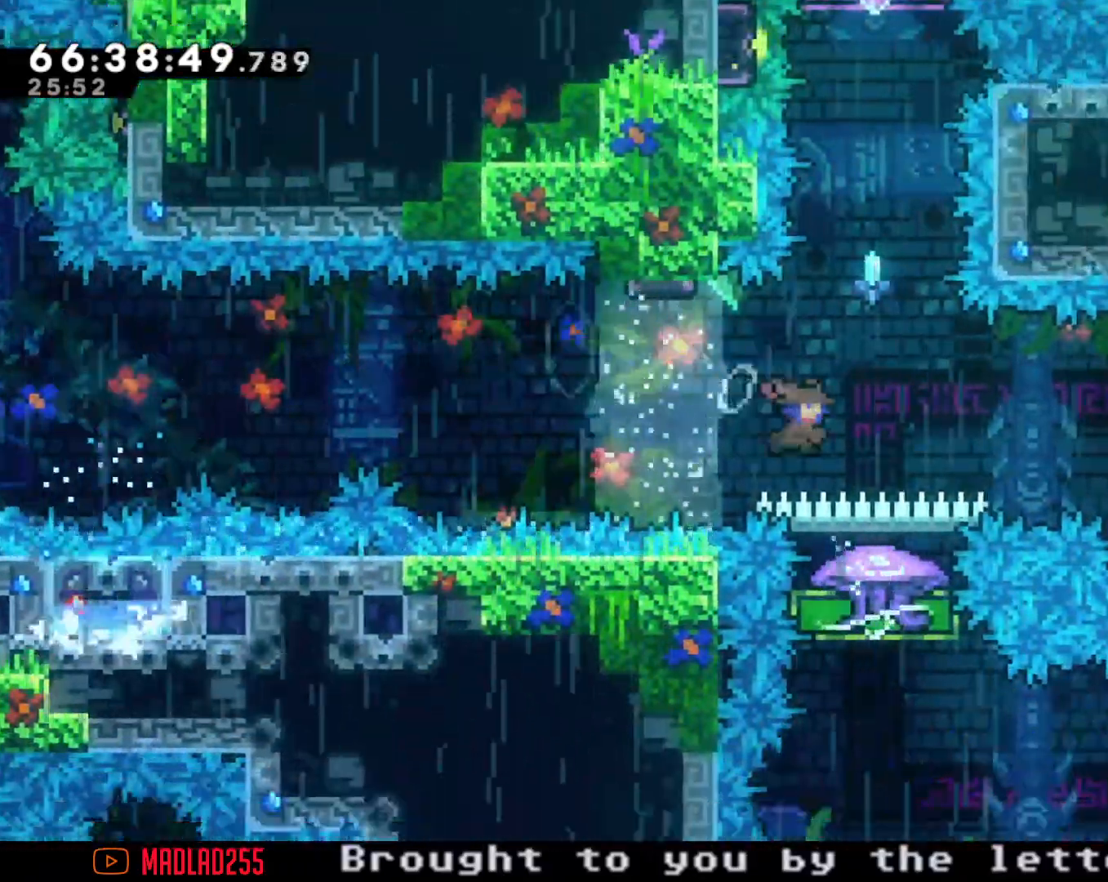
{"buttons": ["X"], "left_stick": "right", "right_stick": "center", "events": []}
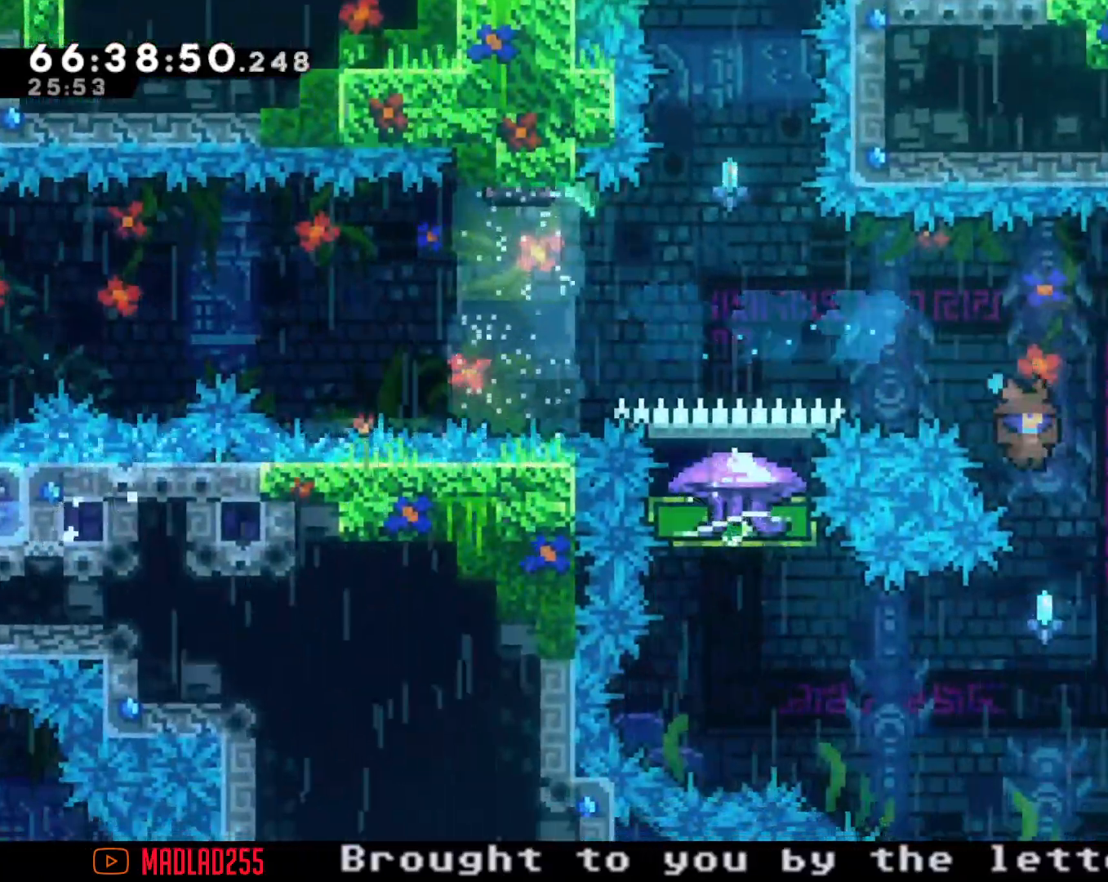
{"buttons": [], "left_stick": "right", "right_stick": "center", "events": [[67, "X", "up"], [184, "left_stick", "center"], [317, "left_stick", "right"]]}
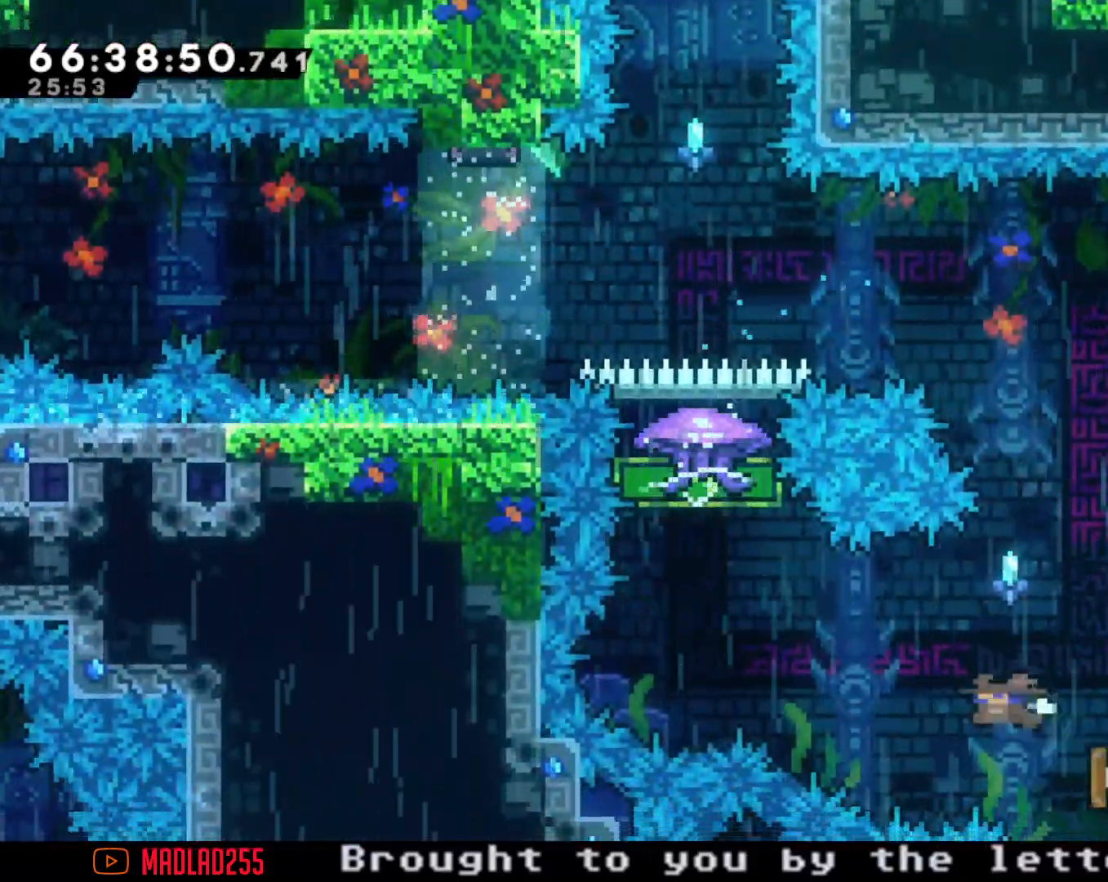
{"buttons": ["R2"], "left_stick": "up", "right_stick": "center", "events": [[50, "left_stick", "left"], [333, "left_stick", "up"], [350, "X", "down"], [417, "R2", "down"], [467, "X", "up"]]}
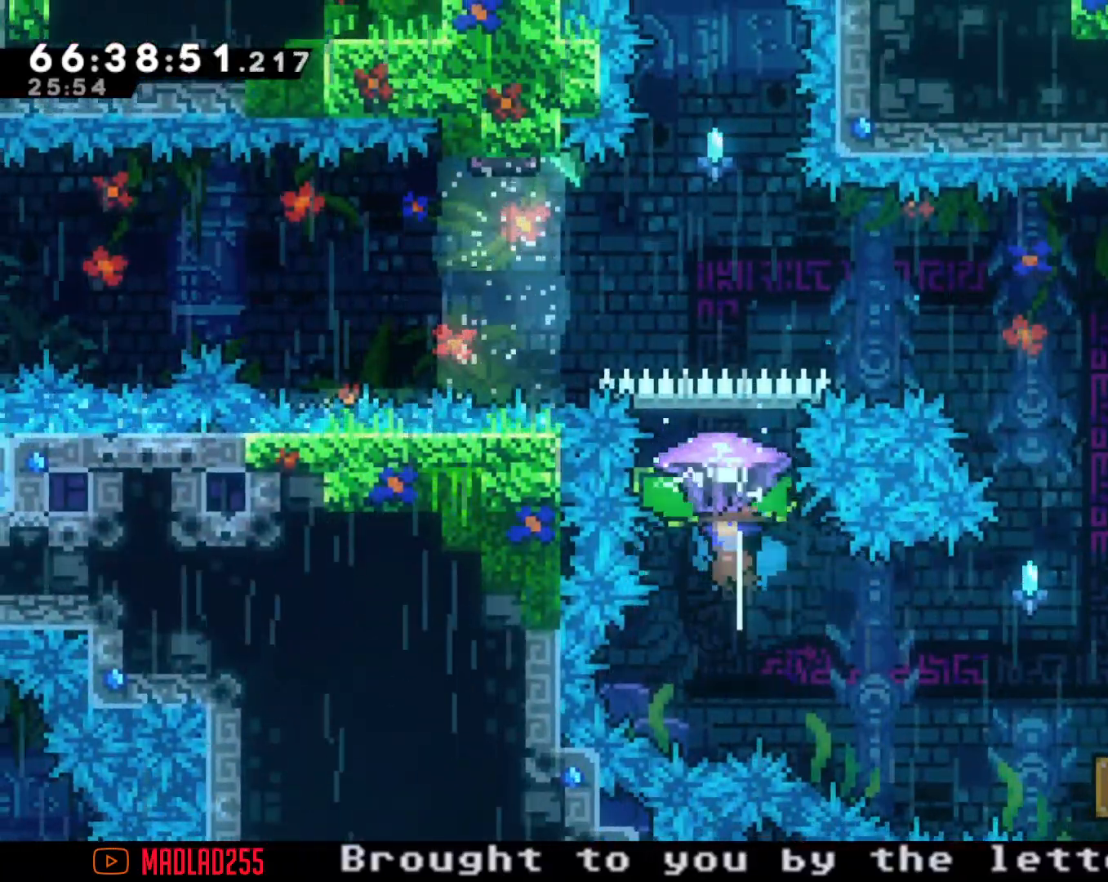
{"buttons": ["R2"], "left_stick": "center", "right_stick": "center", "events": [[150, "left_stick", "center"], [351, "left_stick", "left"], [501, "left_stick", "center"]]}
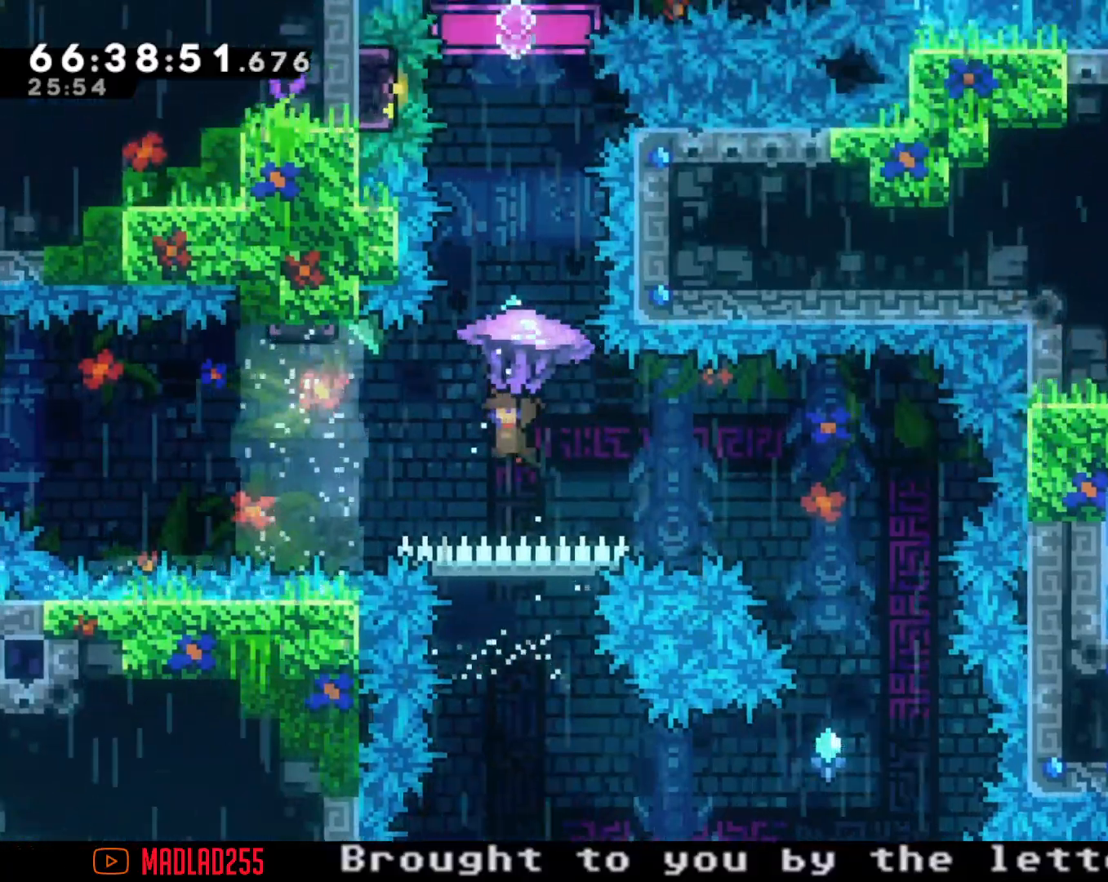
{"buttons": [], "left_stick": "up", "right_stick": "center", "events": [[317, "R2", "up"], [434, "left_stick", "up"]]}
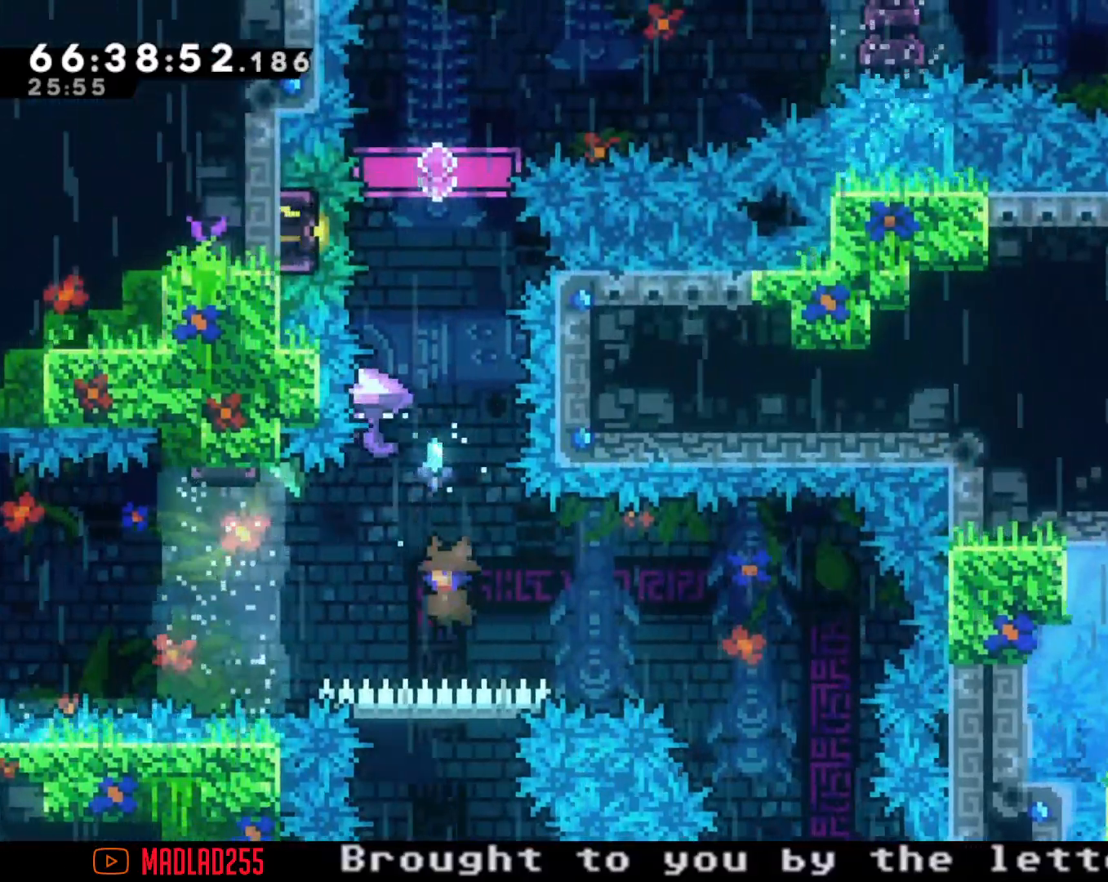
{"buttons": ["R2"], "left_stick": "center", "right_stick": "center", "events": [[17, "X", "down"], [134, "R2", "down"], [134, "X", "up"], [334, "left_stick", "center"]]}
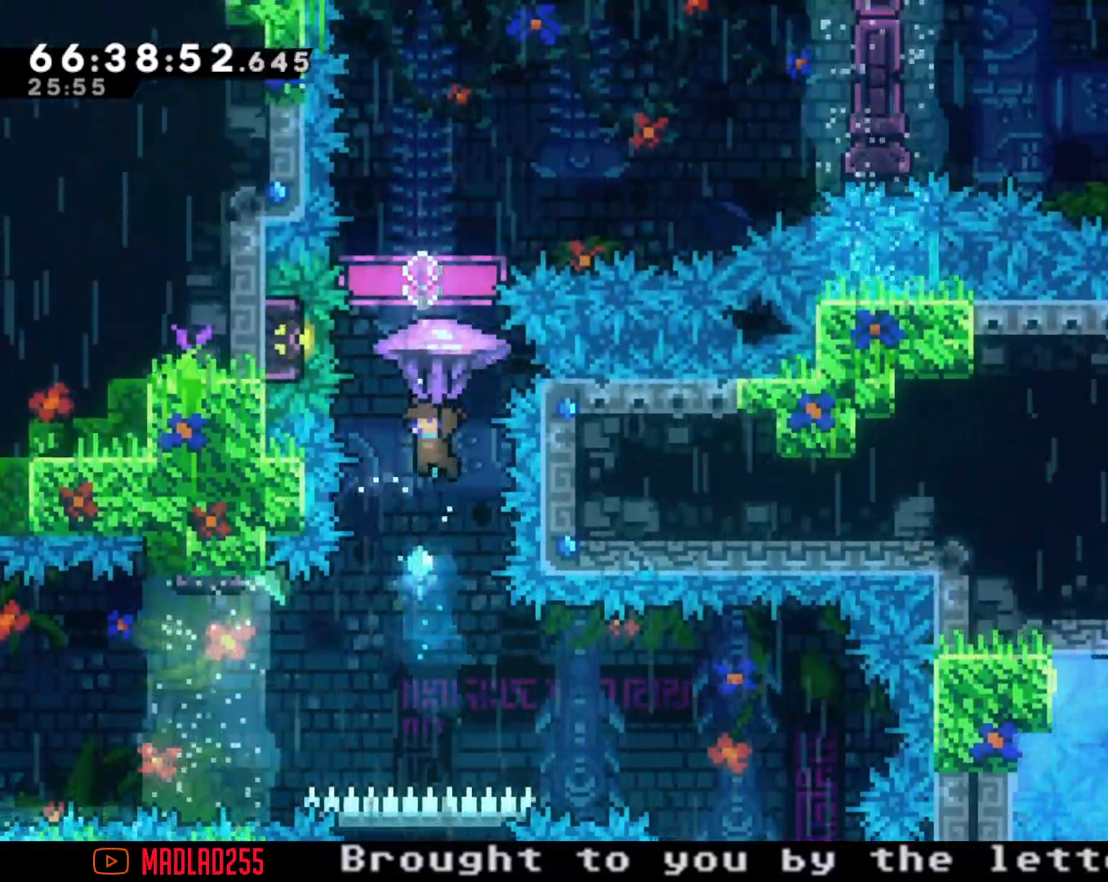
{"buttons": ["R2"], "left_stick": "left", "right_stick": "center", "events": [[167, "left_stick", "left"], [217, "left_stick", "center"], [450, "left_stick", "left"]]}
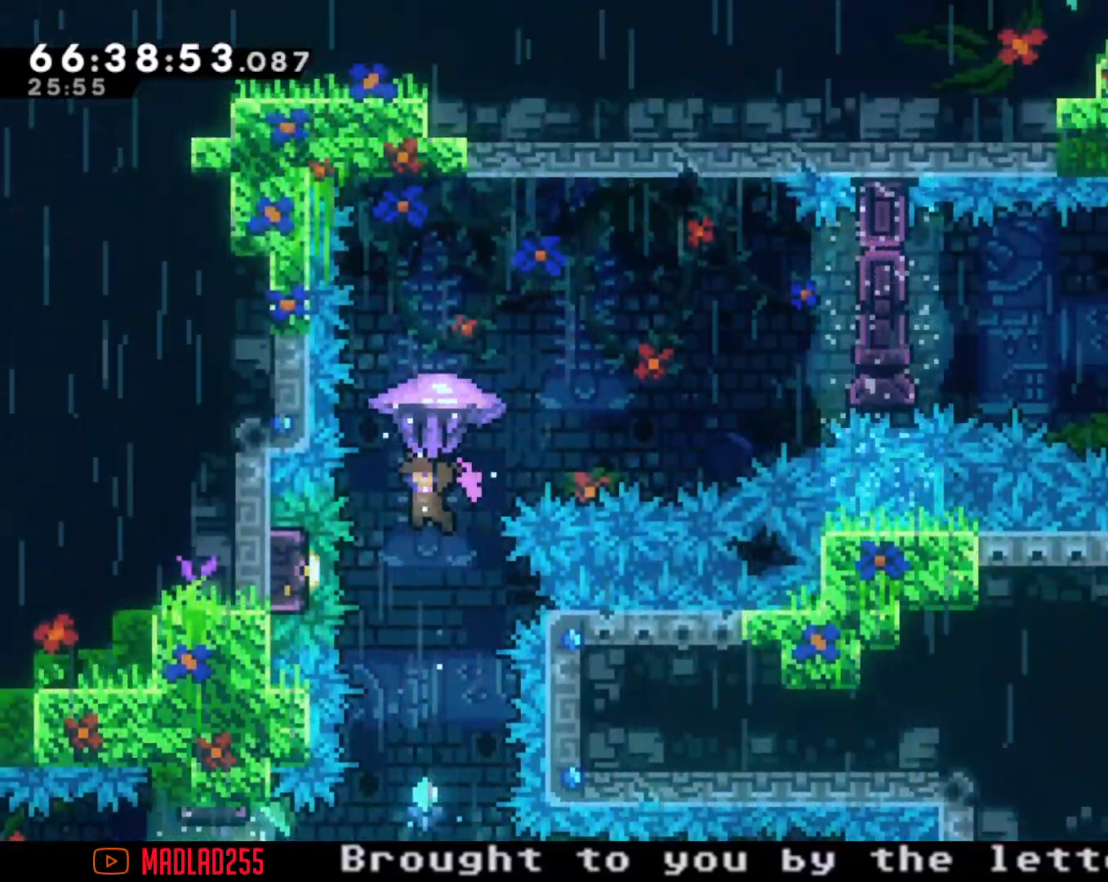
{"buttons": ["R2"], "left_stick": "center", "right_stick": "center", "events": [[50, "left_stick", "center"]]}
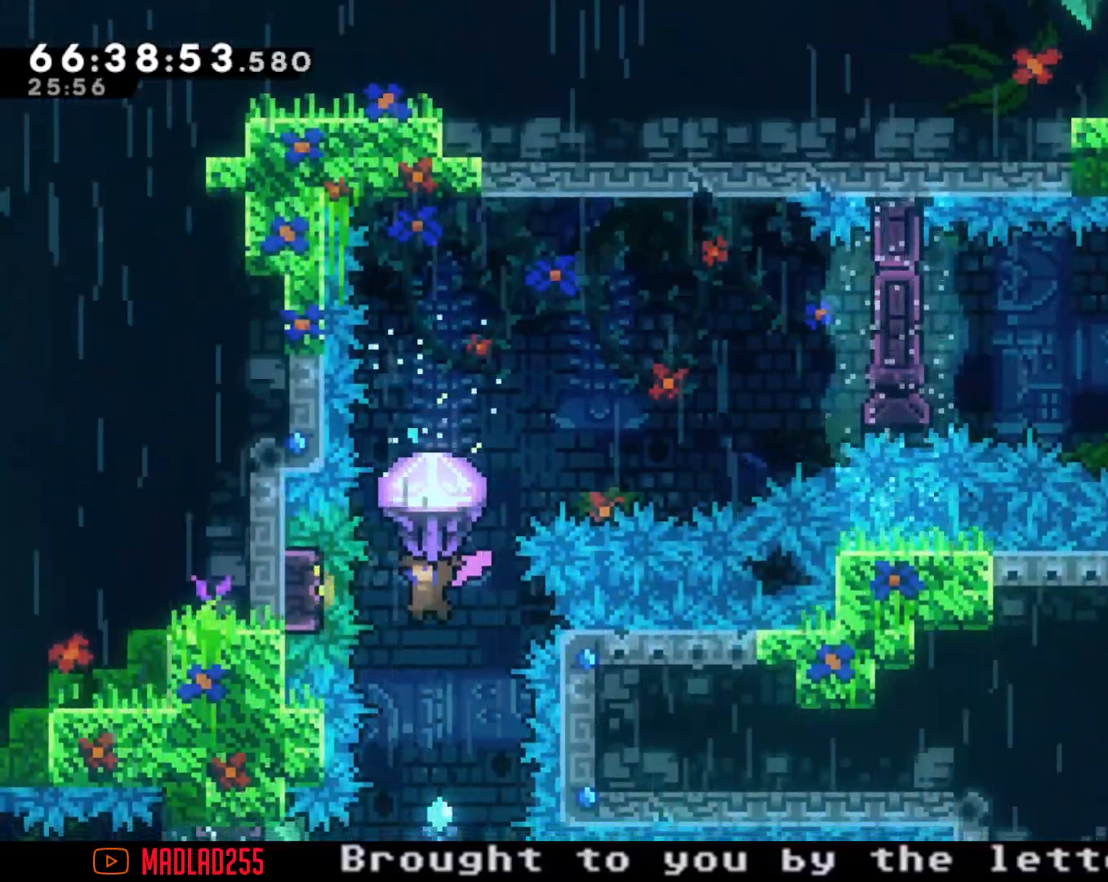
{"buttons": [], "left_stick": "center", "right_stick": "center", "events": [[33, "left_stick", "left"], [117, "left_stick", "center"], [467, "R2", "up"]]}
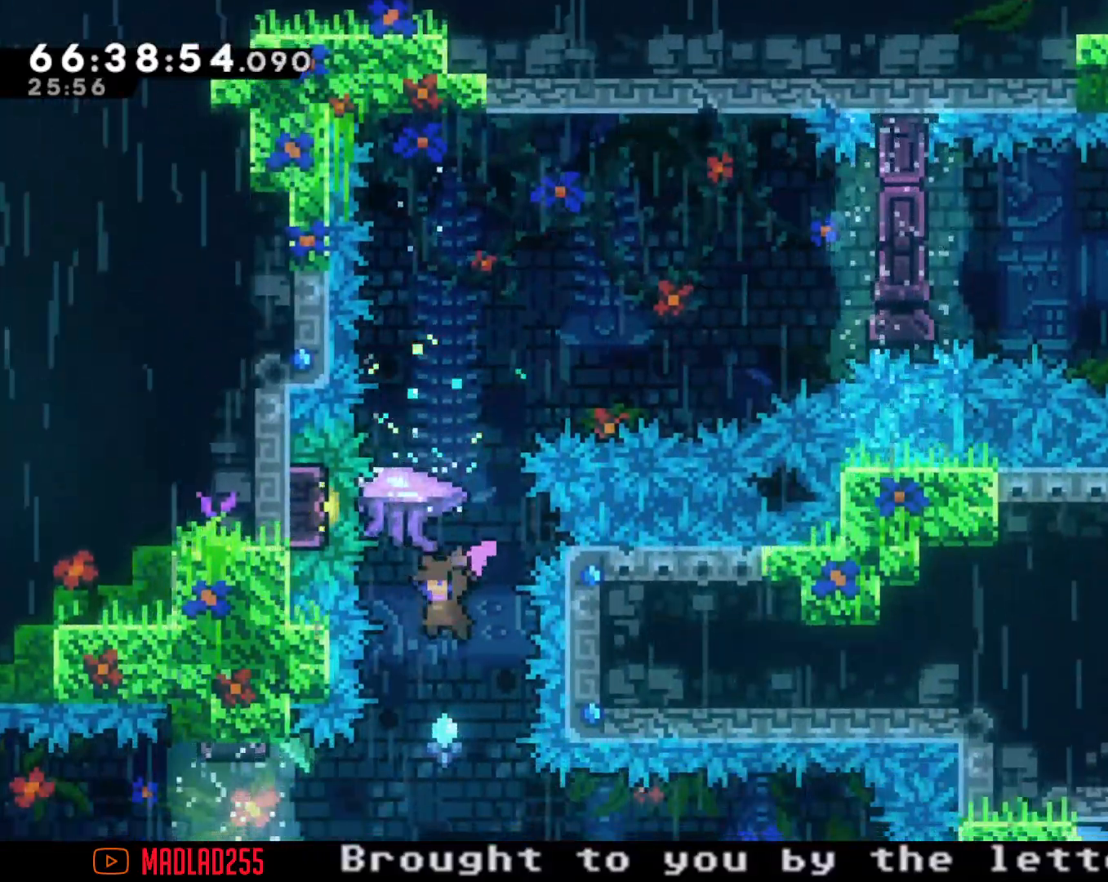
{"buttons": ["R2"], "left_stick": "center", "right_stick": "center", "events": [[150, "X", "down"], [150, "left_stick", "up"], [267, "R2", "down"], [283, "X", "up"], [450, "left_stick", "center"]]}
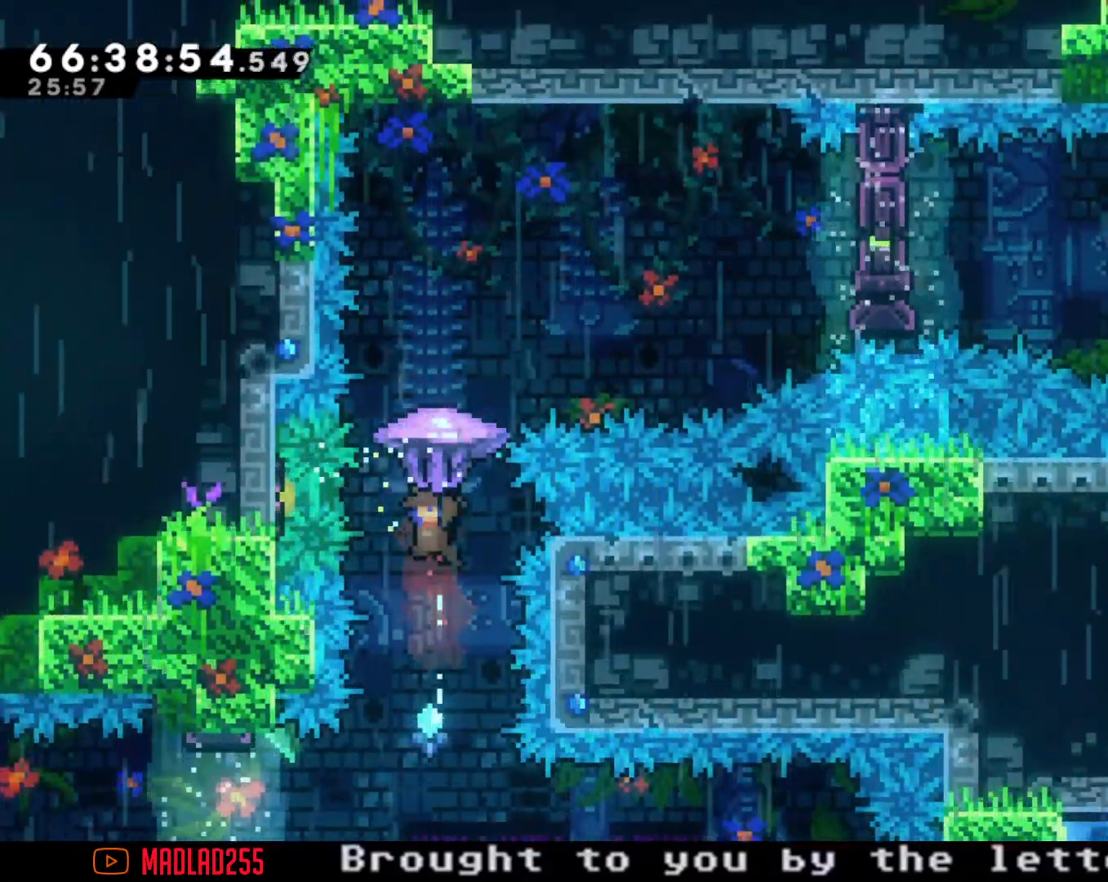
{"buttons": ["R2"], "left_stick": "right", "right_stick": "center", "events": [[150, "left_stick", "right"]]}
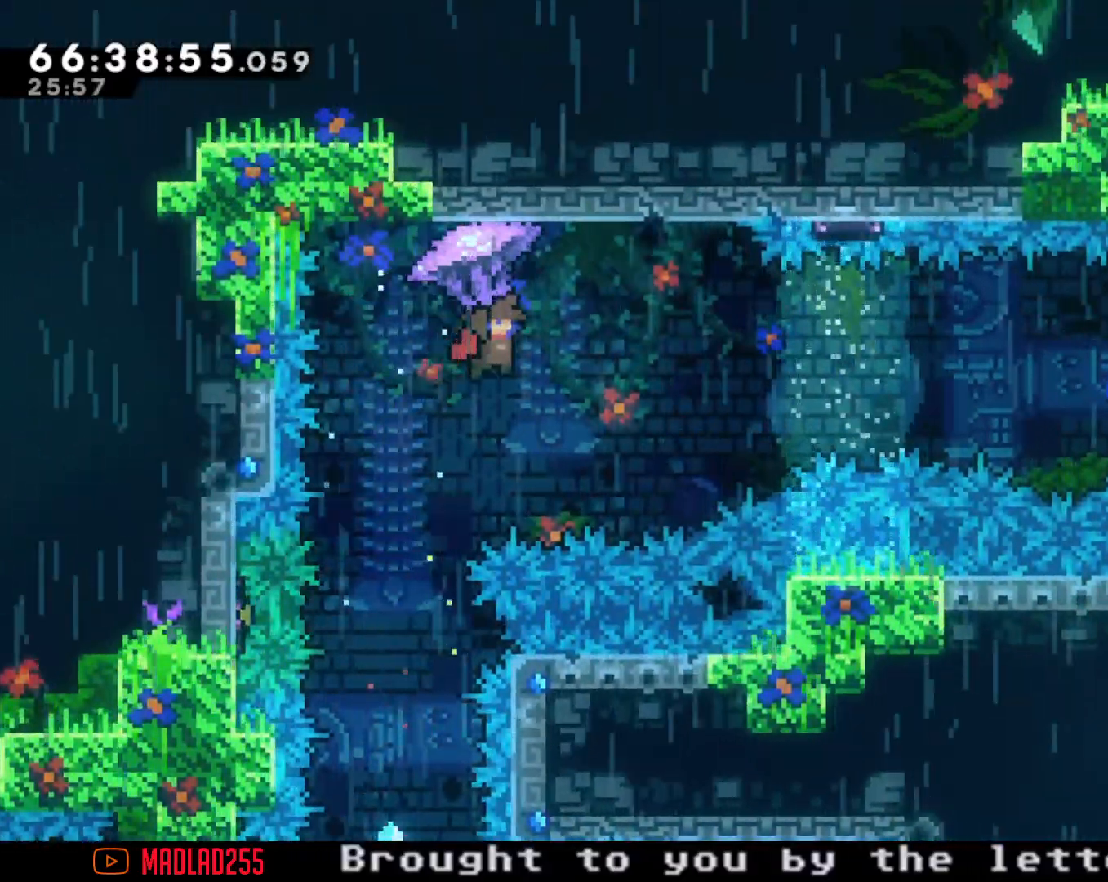
{"buttons": [], "left_stick": "up", "right_stick": "center", "events": [[33, "left_stick", "center"], [233, "R2", "up"], [233, "left_stick", "down"], [433, "left_stick", "up"]]}
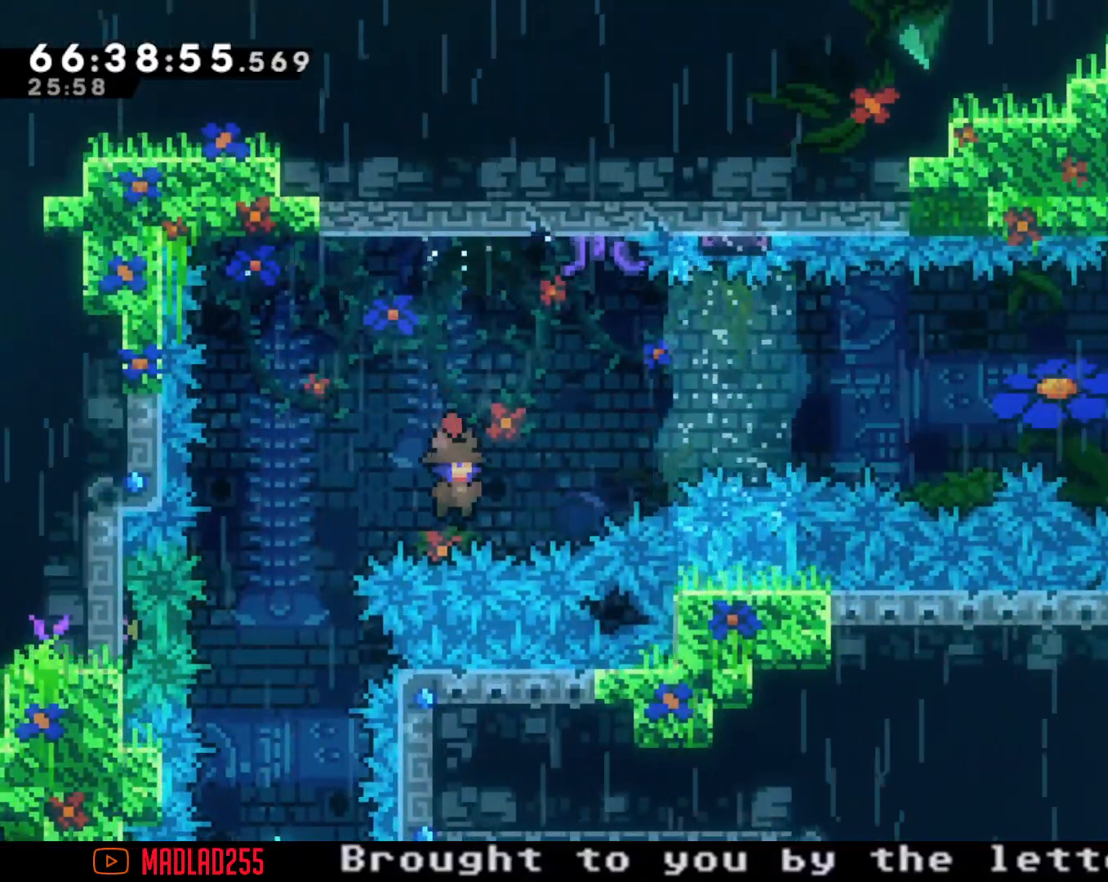
{"buttons": [], "left_stick": "up-right", "right_stick": "center", "events": [[33, "X", "down"], [150, "left_stick", "right"], [317, "X", "up"], [400, "left_stick", "up-right"]]}
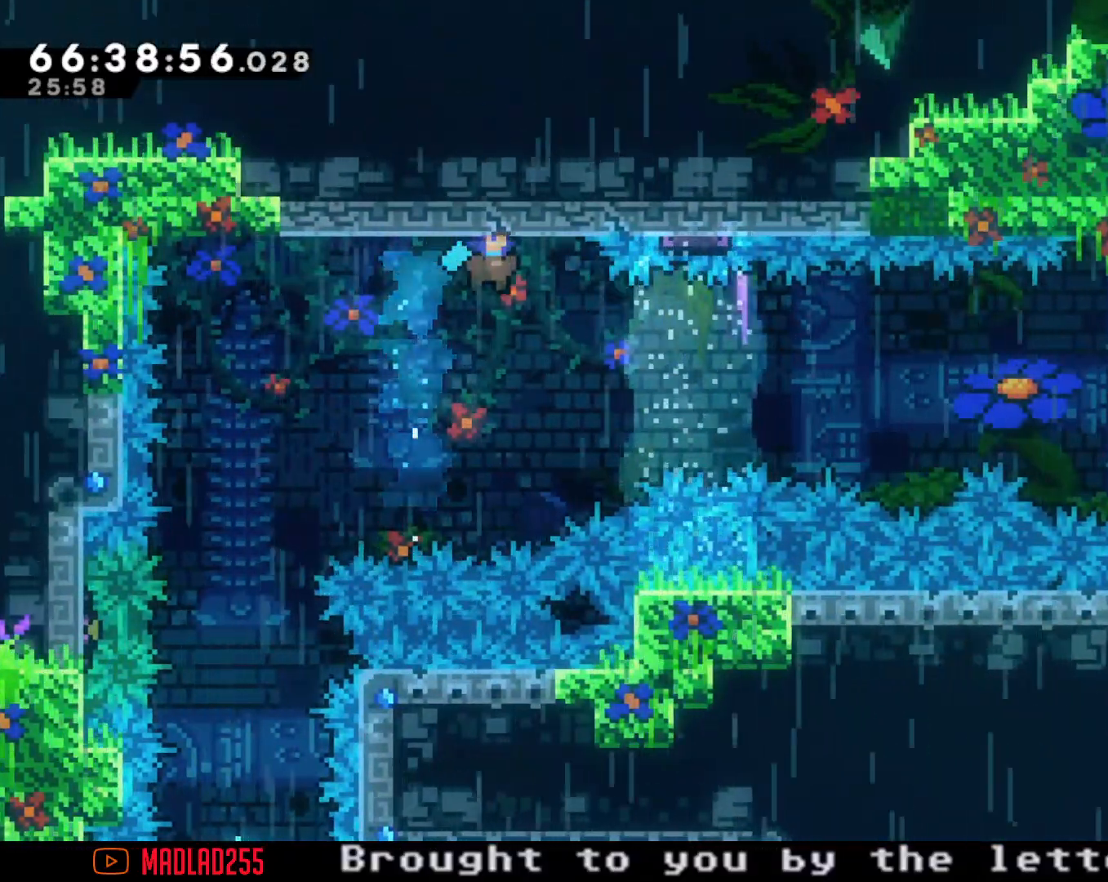
{"buttons": ["A"], "left_stick": "center", "right_stick": "center", "events": [[233, "A", "down"], [317, "A", "up"], [367, "left_stick", "center"], [433, "A", "down"]]}
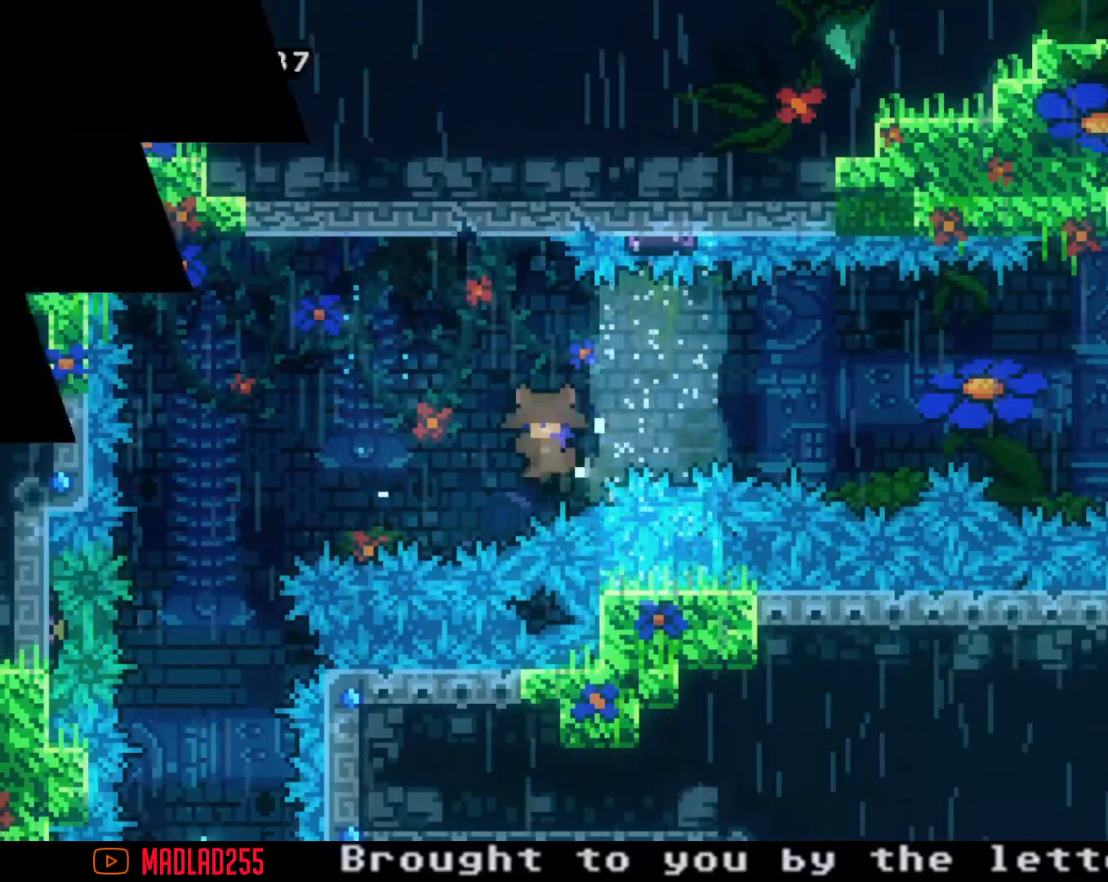
{"buttons": [], "left_stick": "center", "right_stick": "center", "events": [[50, "A", "up"]]}